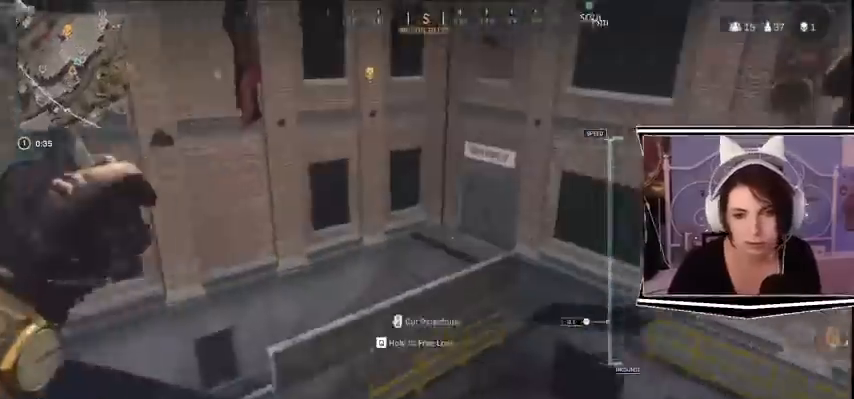
Gameplay with keyboard; each line is a JSON object with the keys held at the frame after it. "events" lists presses ("down") and releases ("up") of "a", "alt_l", "alt_r", "b", "c", "caps_lock", "ctrl_l", "ctrl_r", "d", "e", "escape", "f", "f1", "f10", "f11", "f12", "f2", "f3", "f4", "f5", "f6", "f7", "f8", "f9", "g", "h", "i", "j", "k", "l", "m", "n", "o", "p", "q", "r", "return", "s", "shift_l", "shift_r", "space", "t", "tab", "u", "v", "w", "x", "y" and "z" between this image and that frame as [ms after this image, input, new state], when the widget could be followed in between. No other keys are recorded. Mouse input is not recorded.
{"keys": ["a", "w"], "events": []}
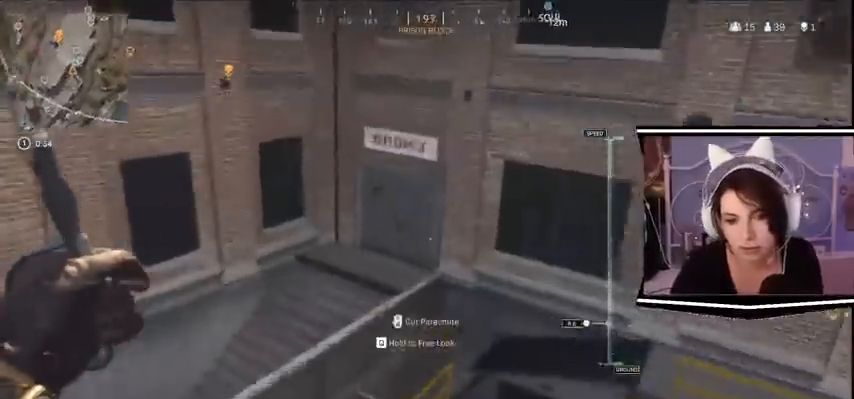
{"keys": ["d"], "events": [[133, "a", "up"], [433, "d", "down"], [467, "w", "up"]]}
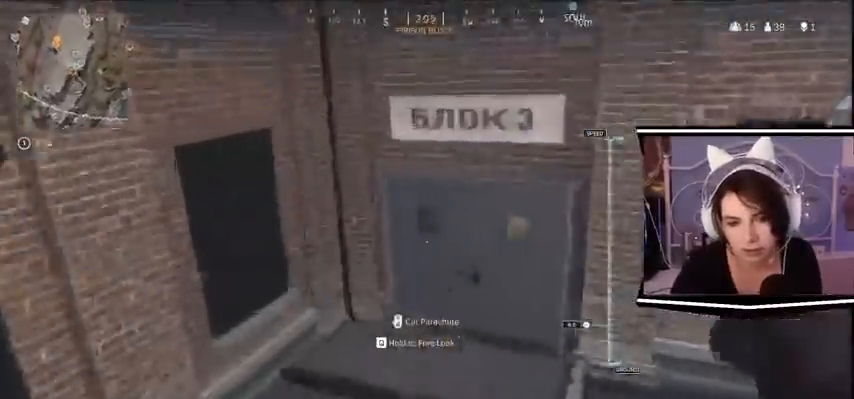
{"keys": ["d"]}
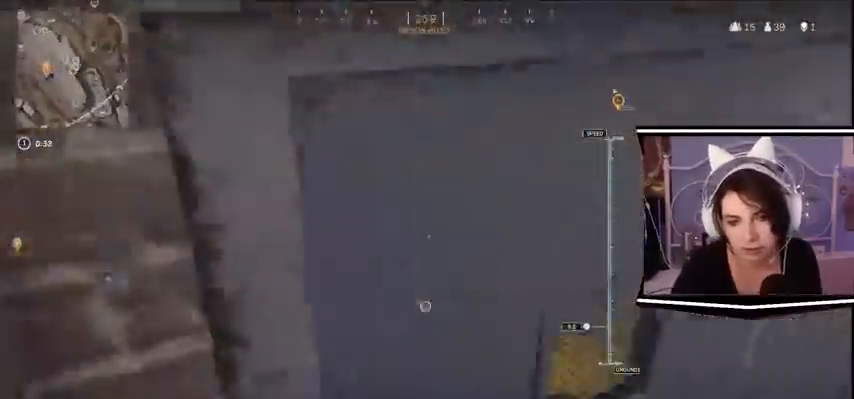
{"keys": ["w"], "events": [[167, "w", "down"], [267, "d", "up"]]}